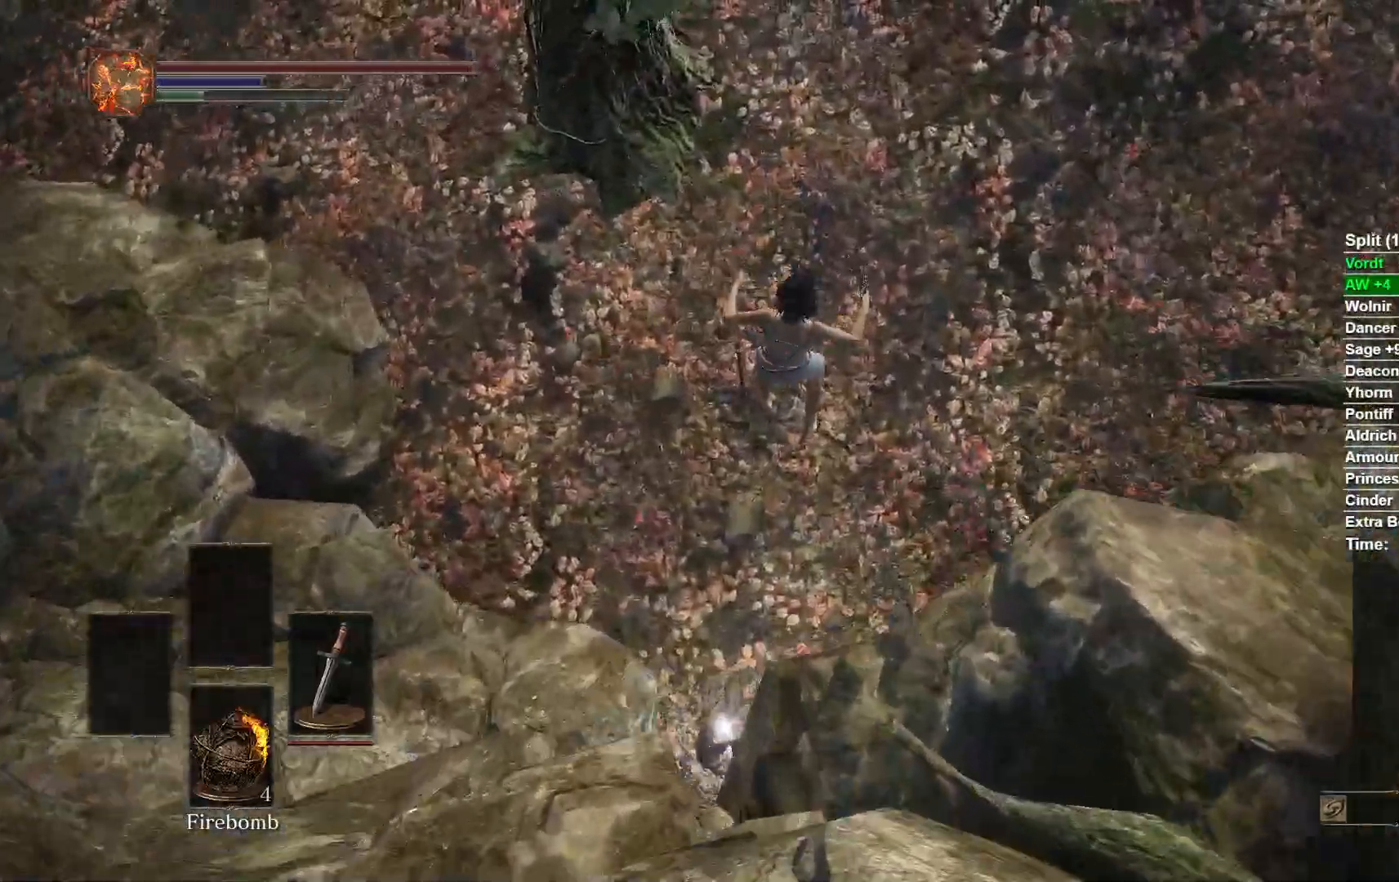
Gameplay with a controller (Xbox layout); each line is a JSON object with the inputs held at the frame after it (dt_ms = milliseconds from this image to that frame). Not read: left_stick.
{"dt_ms": 500, "buttons": [], "right_stick": "center"}
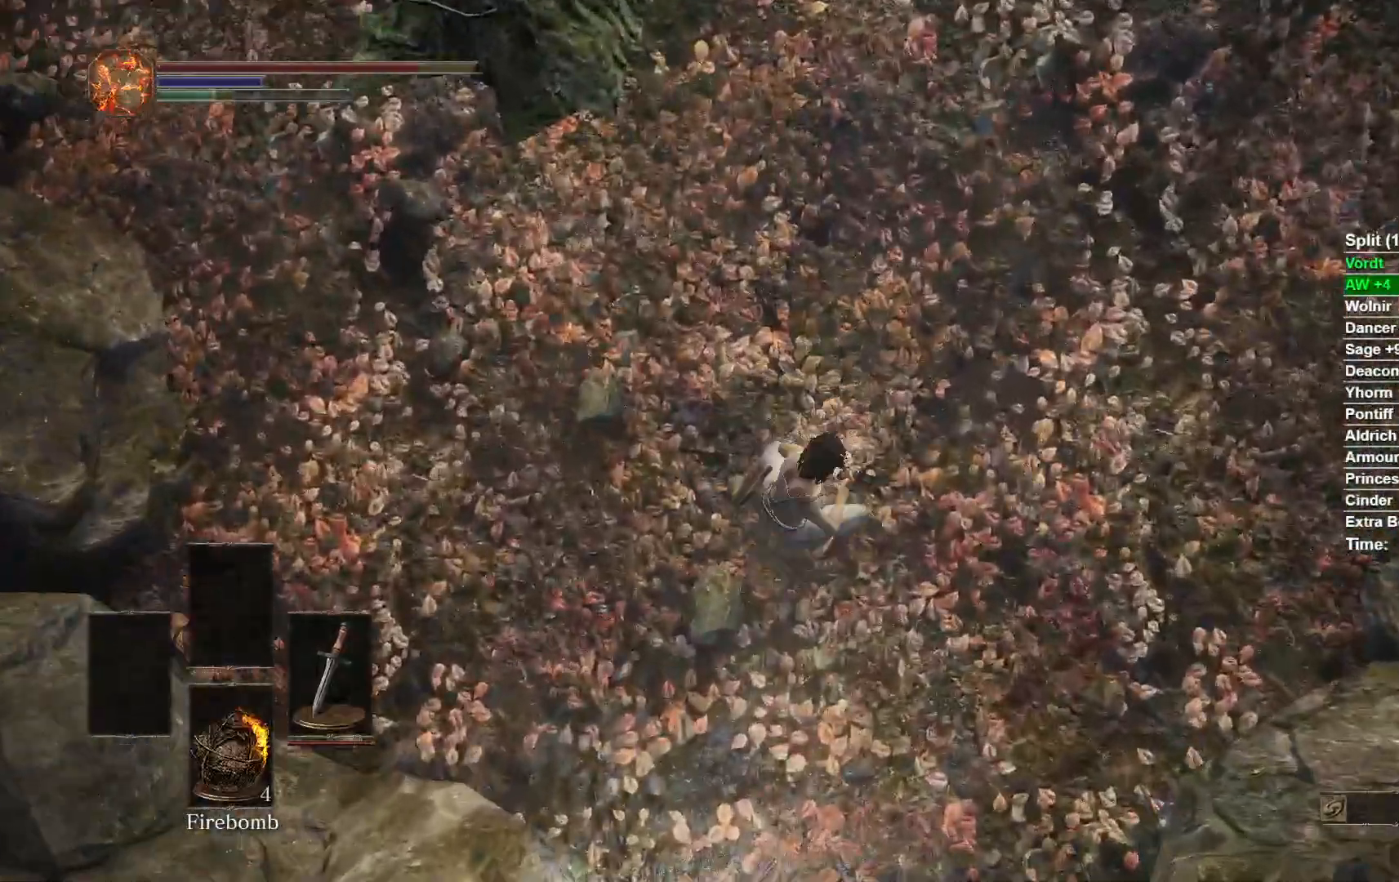
{"dt_ms": 1000, "buttons": ["L2", "R2"], "right_stick": "center"}
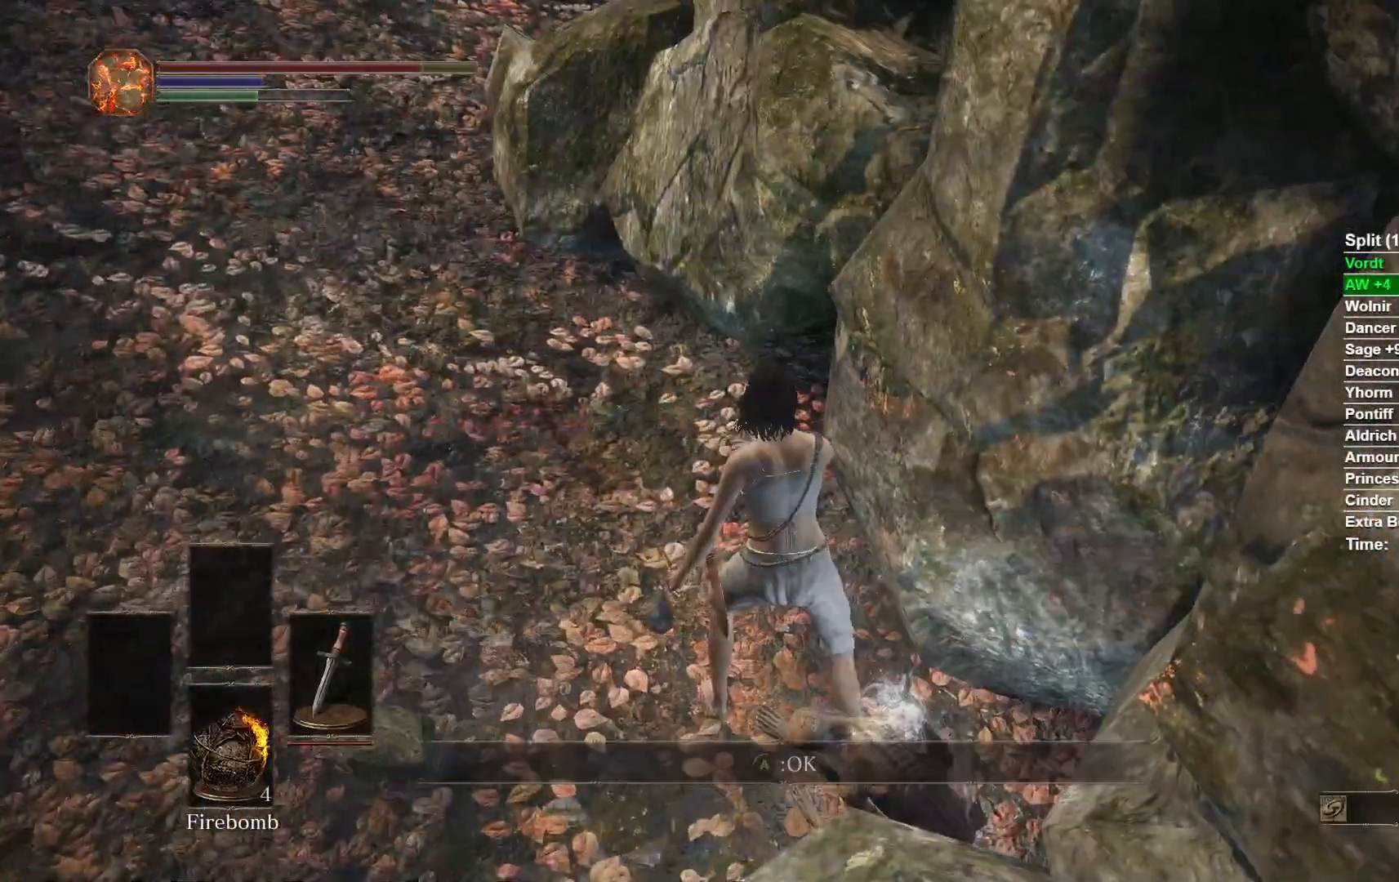
{"dt_ms": 500, "buttons": ["B", "L2", "R2"], "right_stick": "center"}
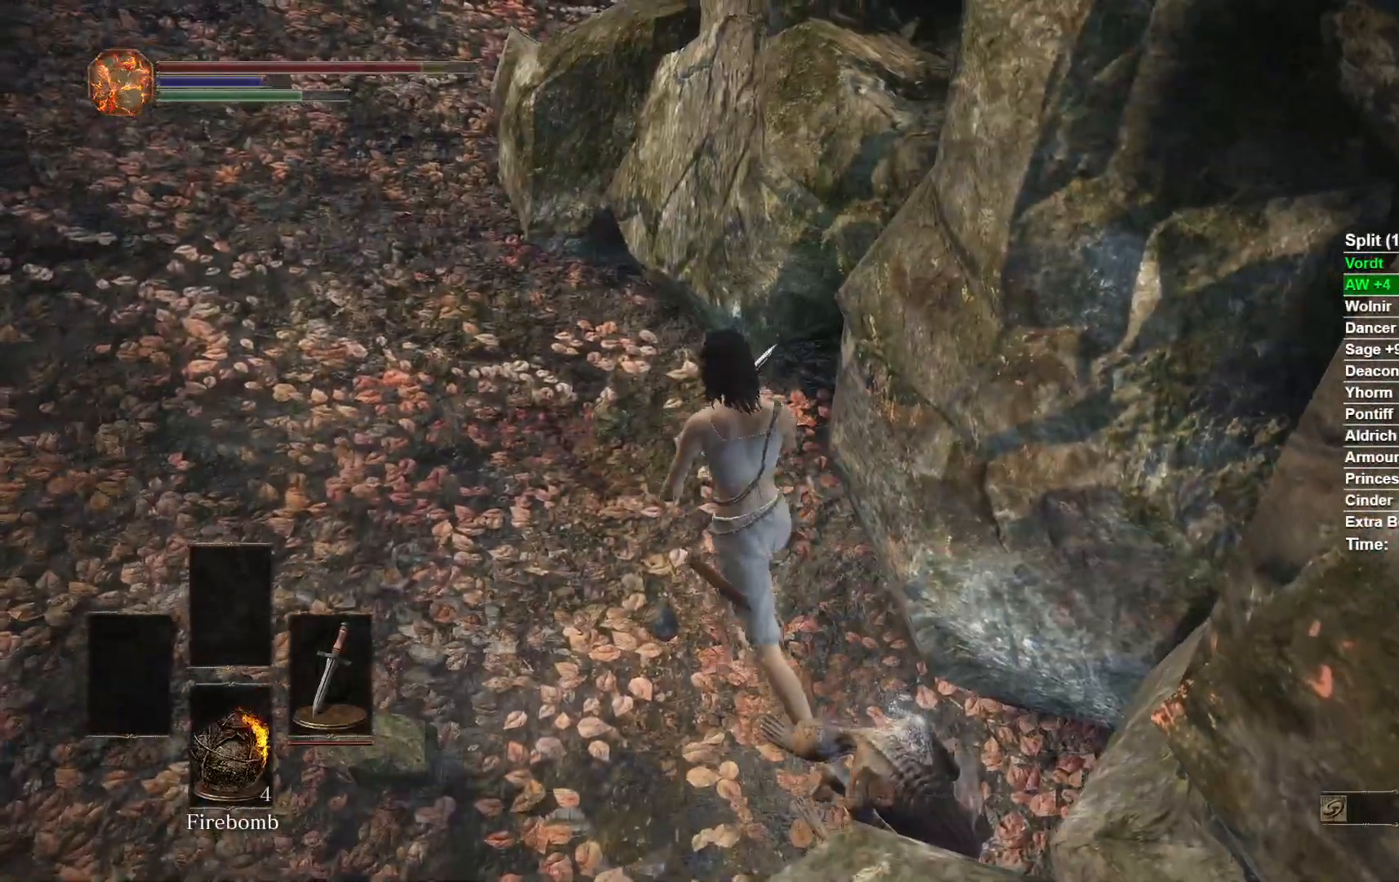
{"dt_ms": 500, "buttons": ["B", "R2"], "right_stick": "center"}
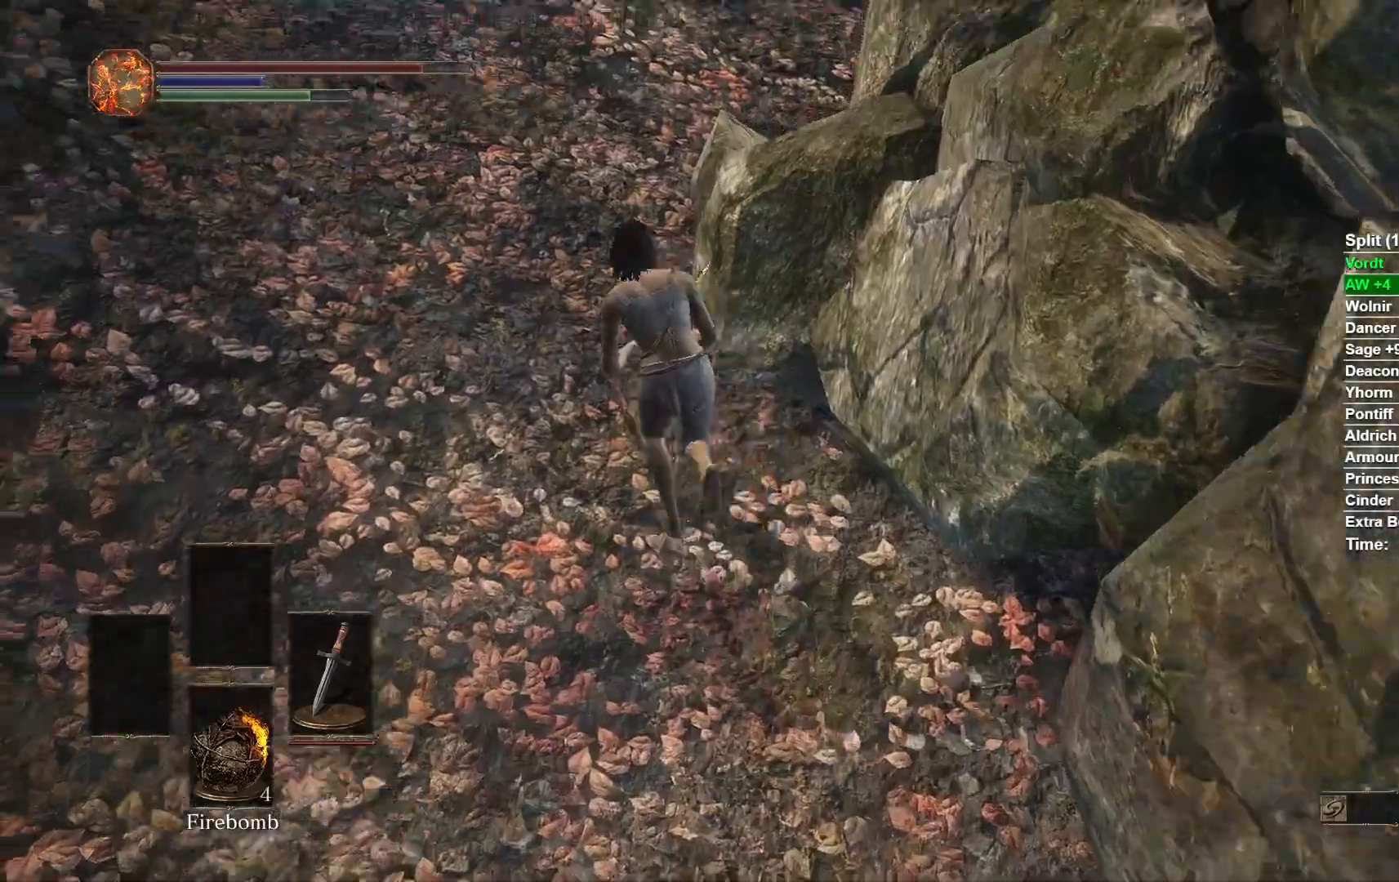
{"dt_ms": 500, "buttons": ["B", "R2"], "right_stick": "center"}
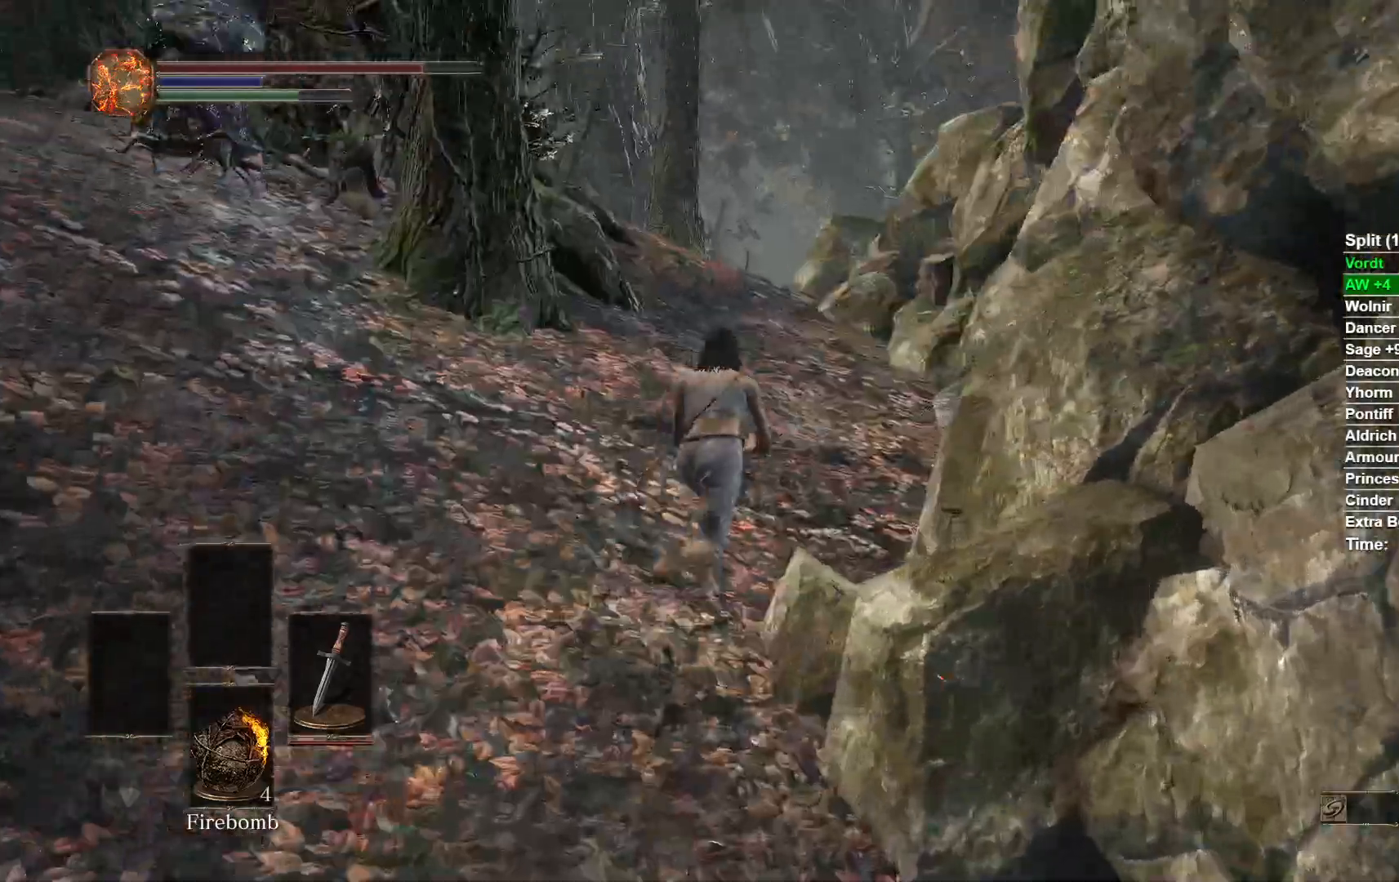
{"dt_ms": 500, "buttons": ["B", "L2", "R2"], "right_stick": "center"}
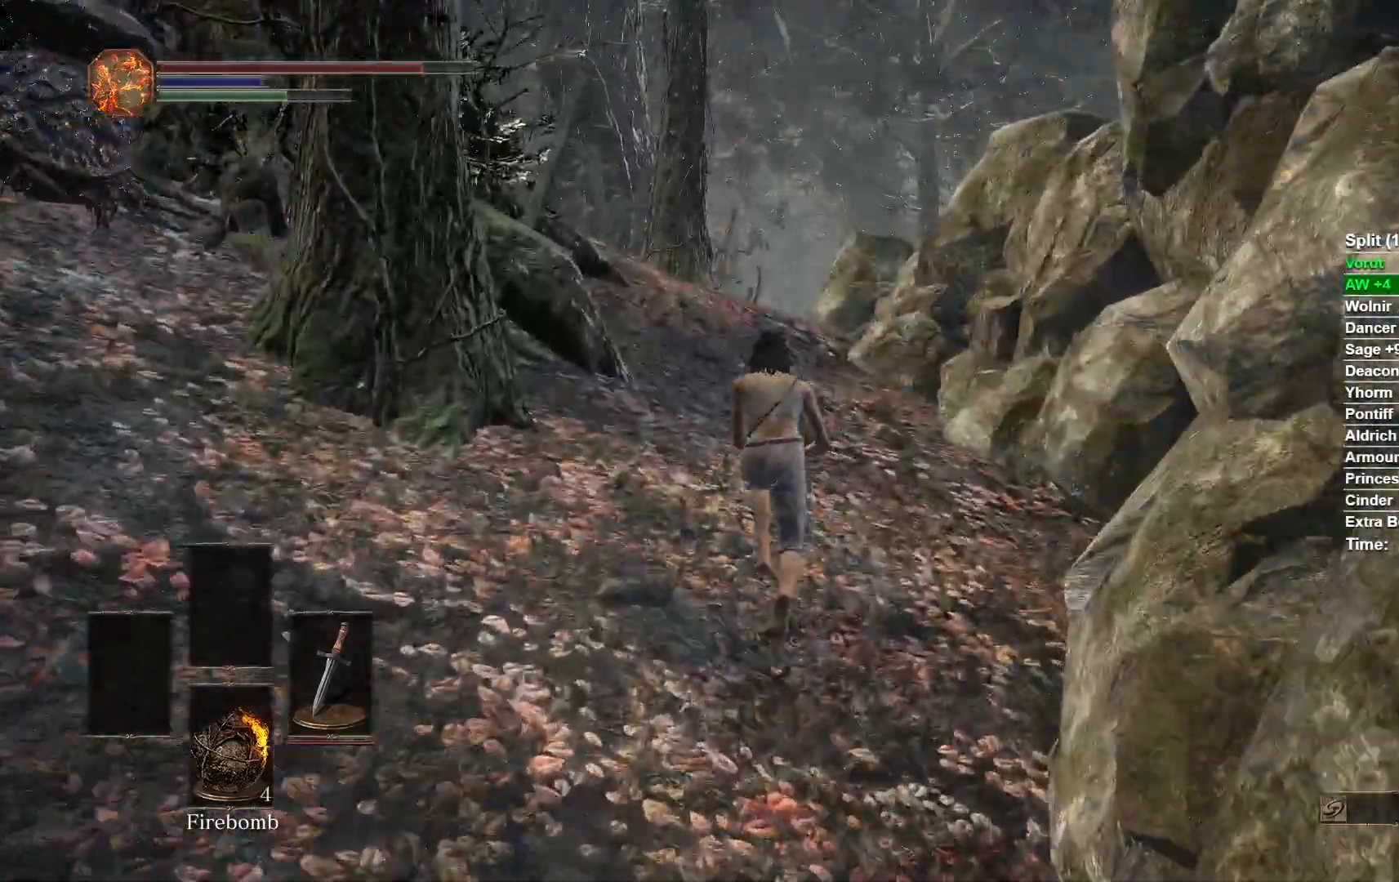
{"dt_ms": 500, "buttons": ["B"], "right_stick": "center"}